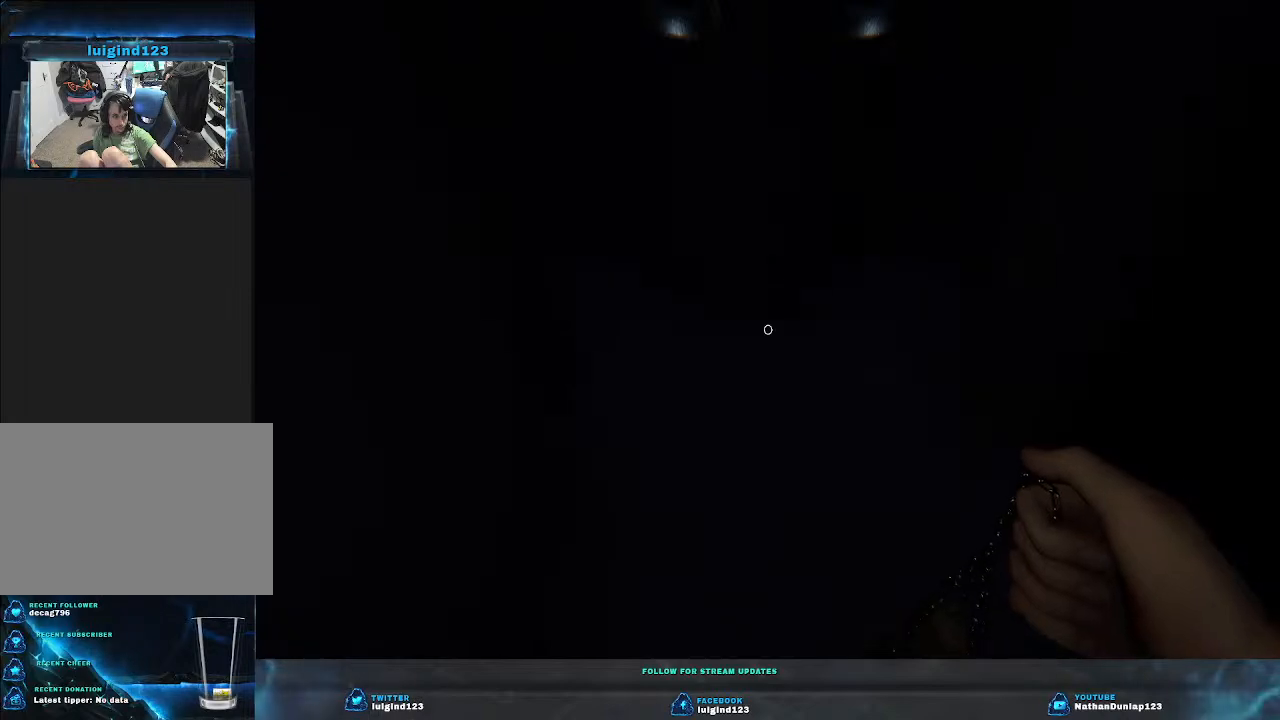
Gameplay with keyboard; each line is a JSON object with the keys held at the frame after it. "events" lists presses ("down") and releases ("up") of "a", "ctrl", "d", "e", "f", "q", "r", "s", "shift", "space", "tab" and "w" between this image and that frame as [ms after this image, input, new state], when the widget could be followed in between. No other keys are recorded. Mouse input is not recorded.
{"keys": ["shift", "w"], "events": []}
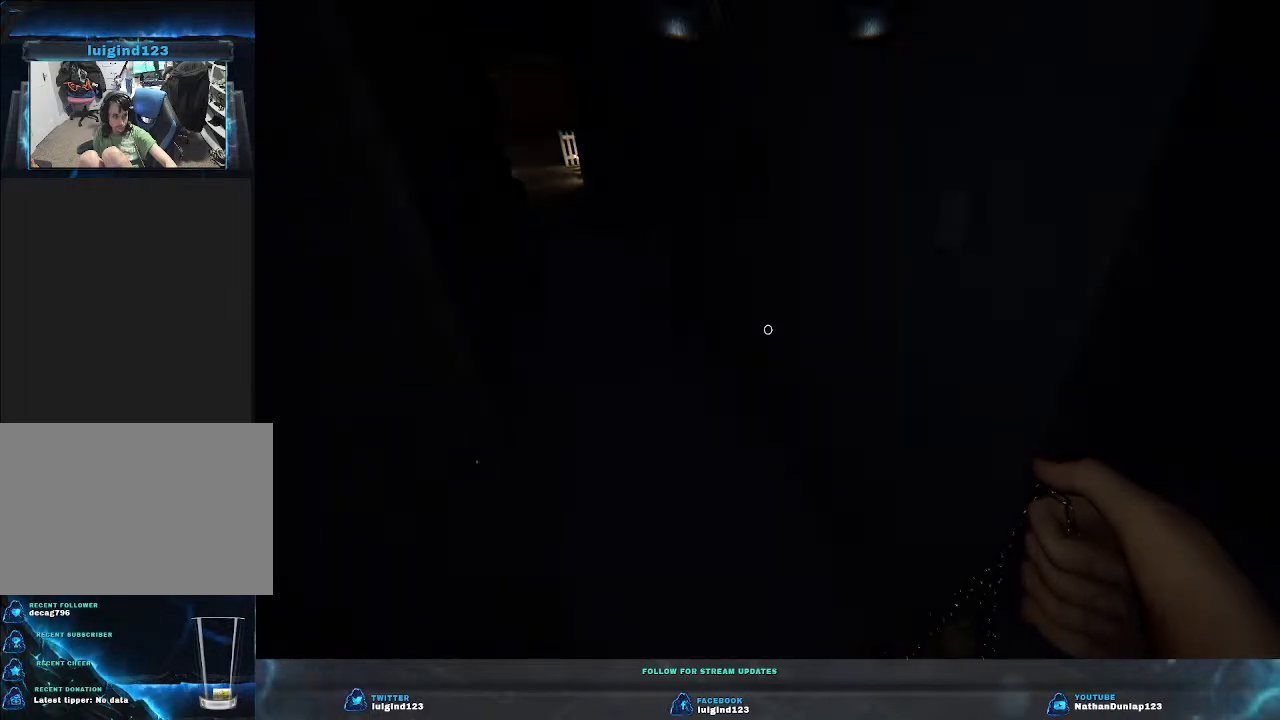
{"keys": ["shift", "w"], "events": []}
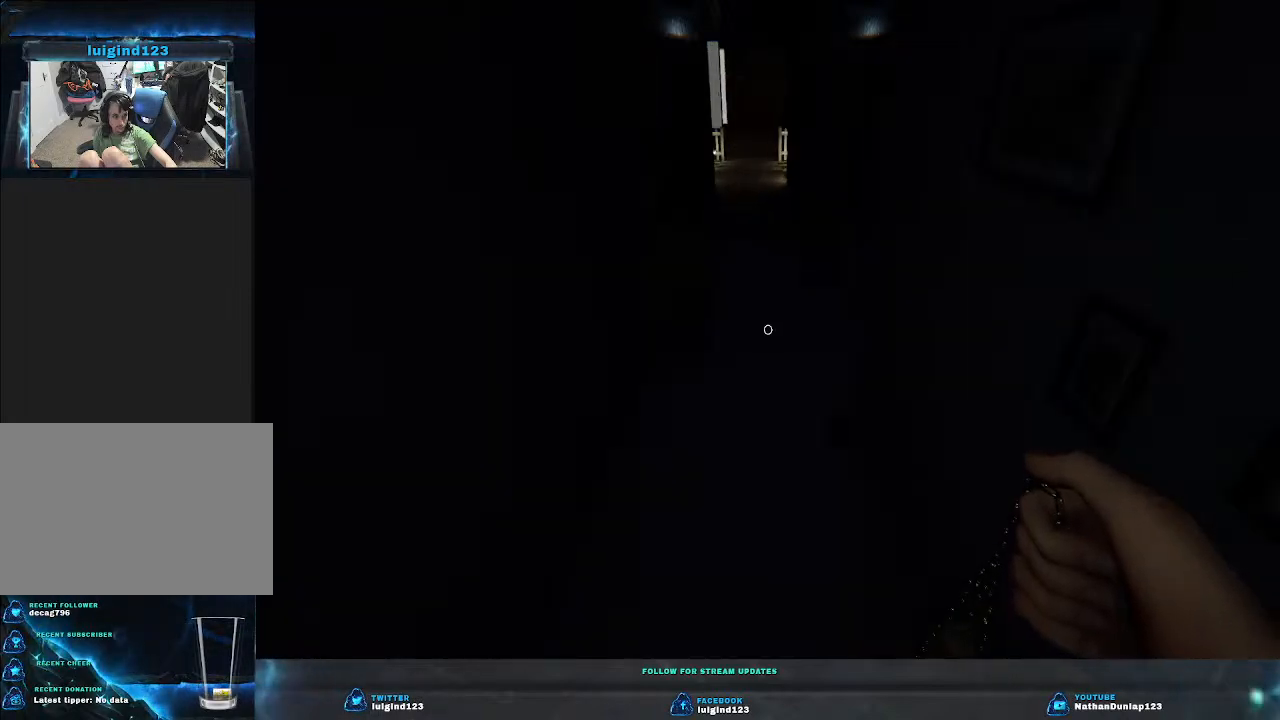
{"keys": ["w"], "events": [[300, "shift", "up"]]}
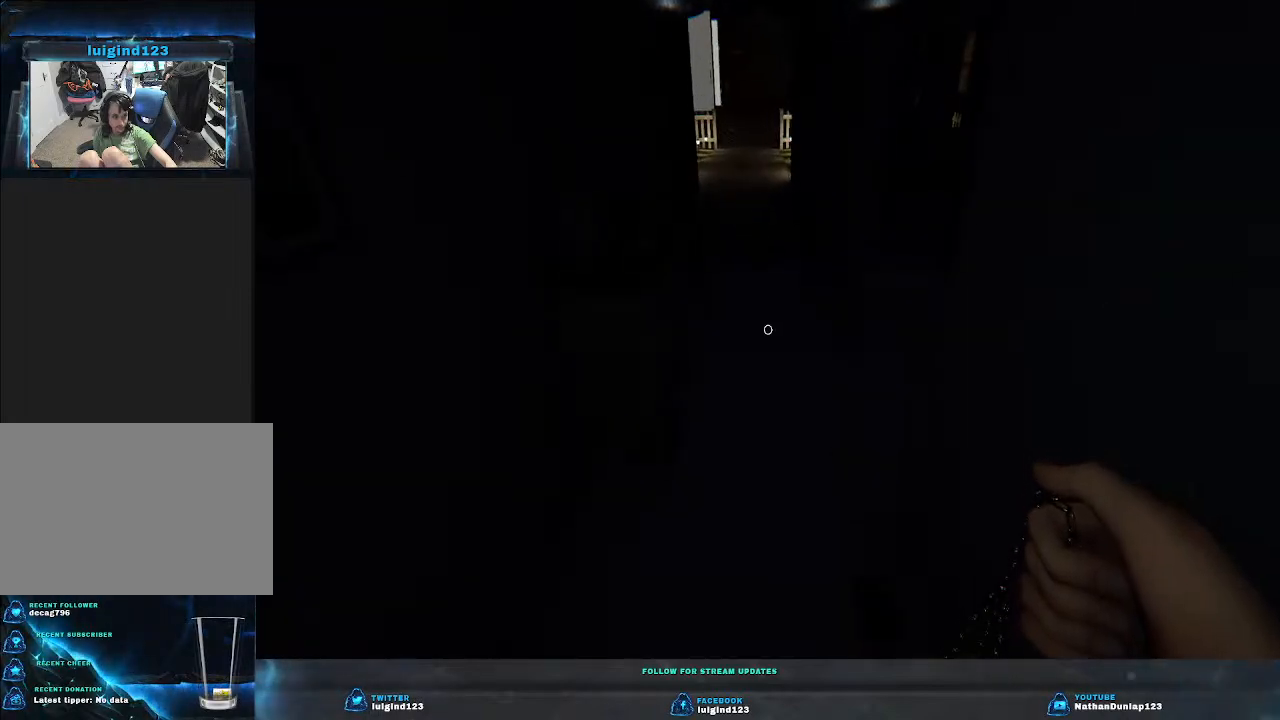
{"keys": ["w"], "events": []}
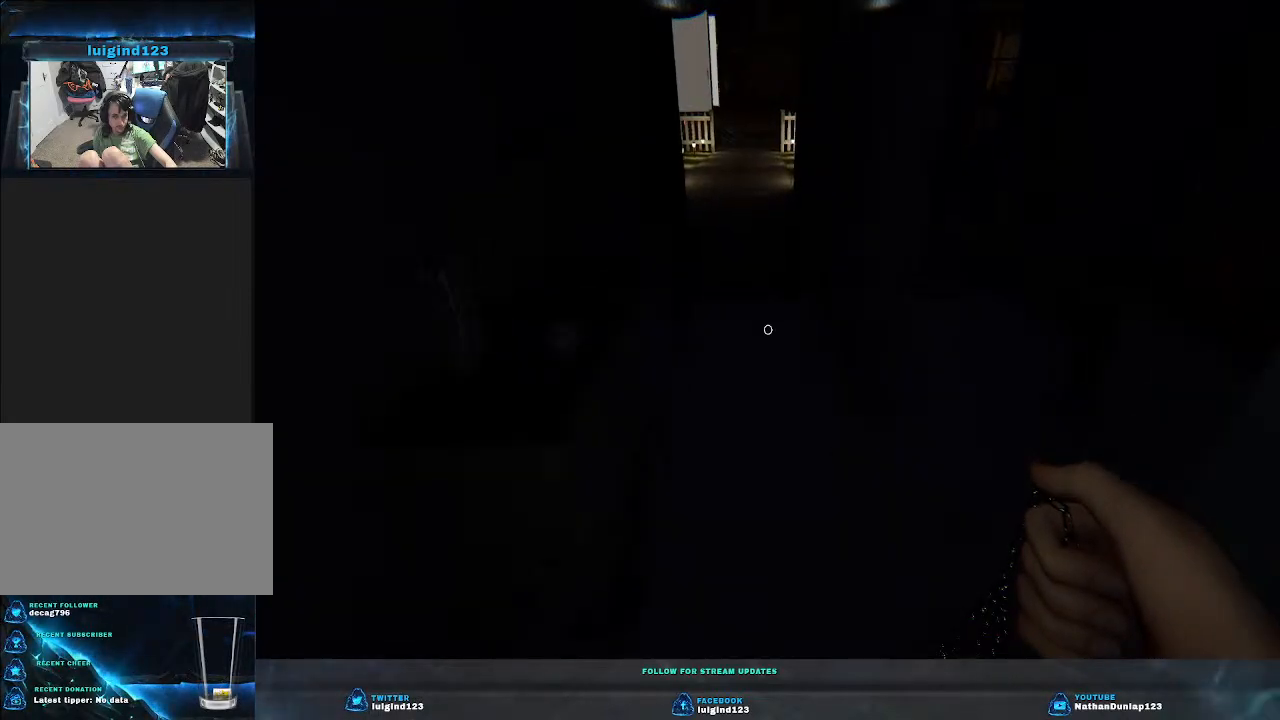
{"keys": ["w"], "events": []}
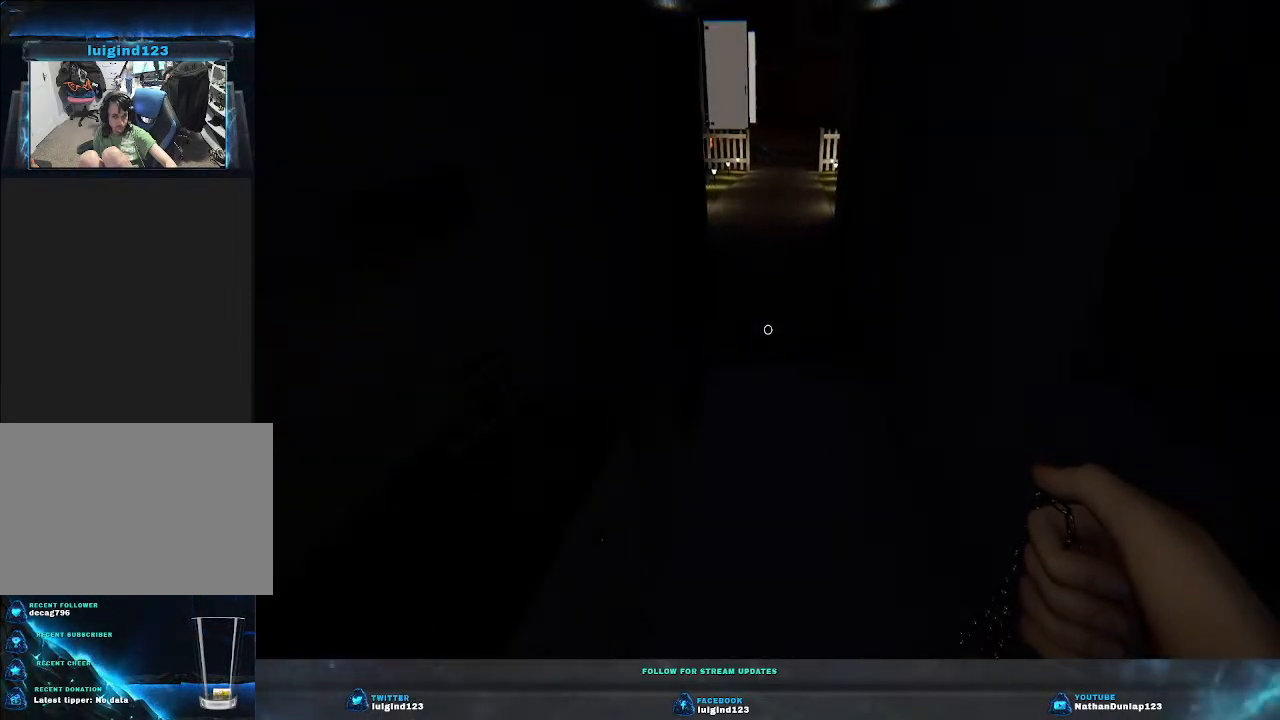
{"keys": ["w"], "events": []}
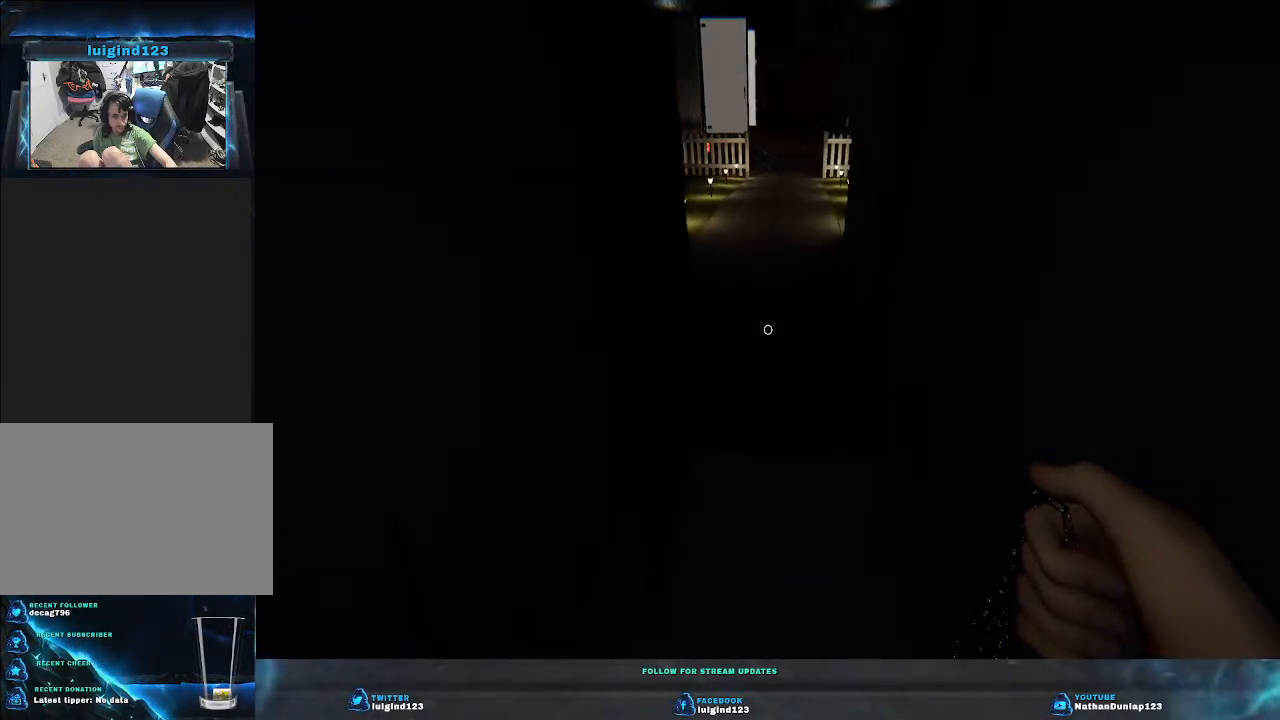
{"keys": ["w"], "events": []}
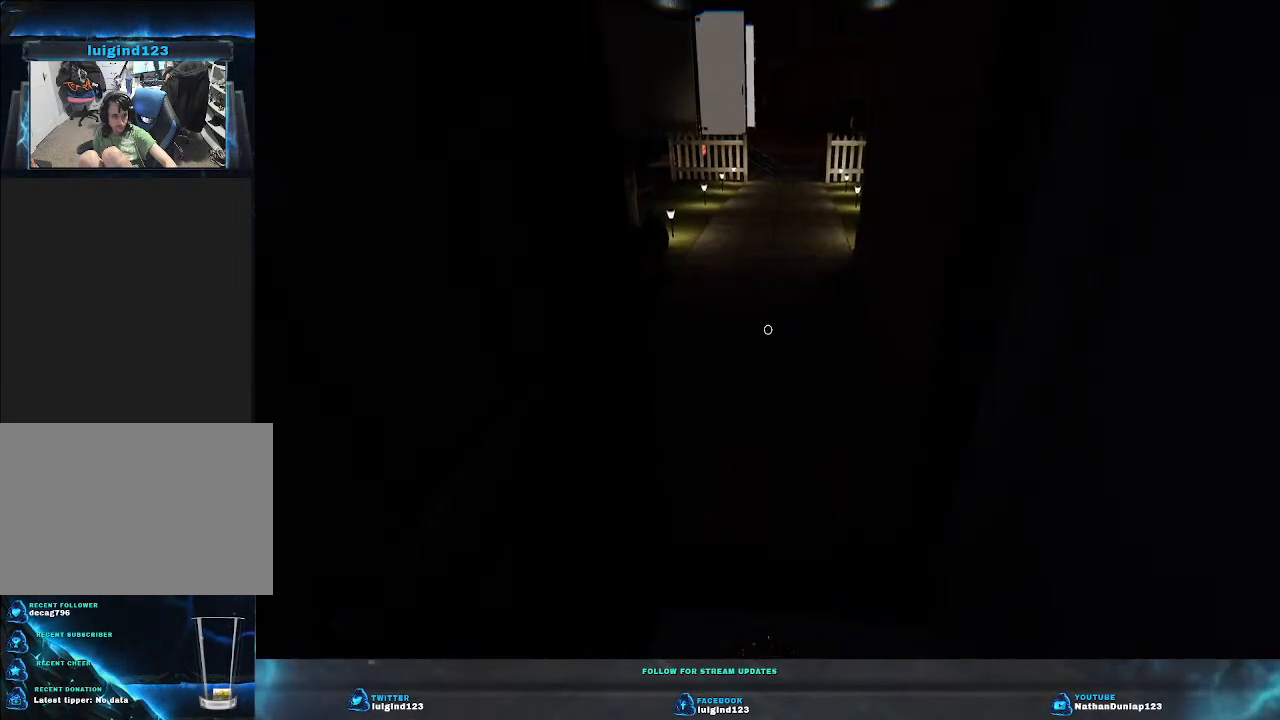
{"keys": ["w"], "events": []}
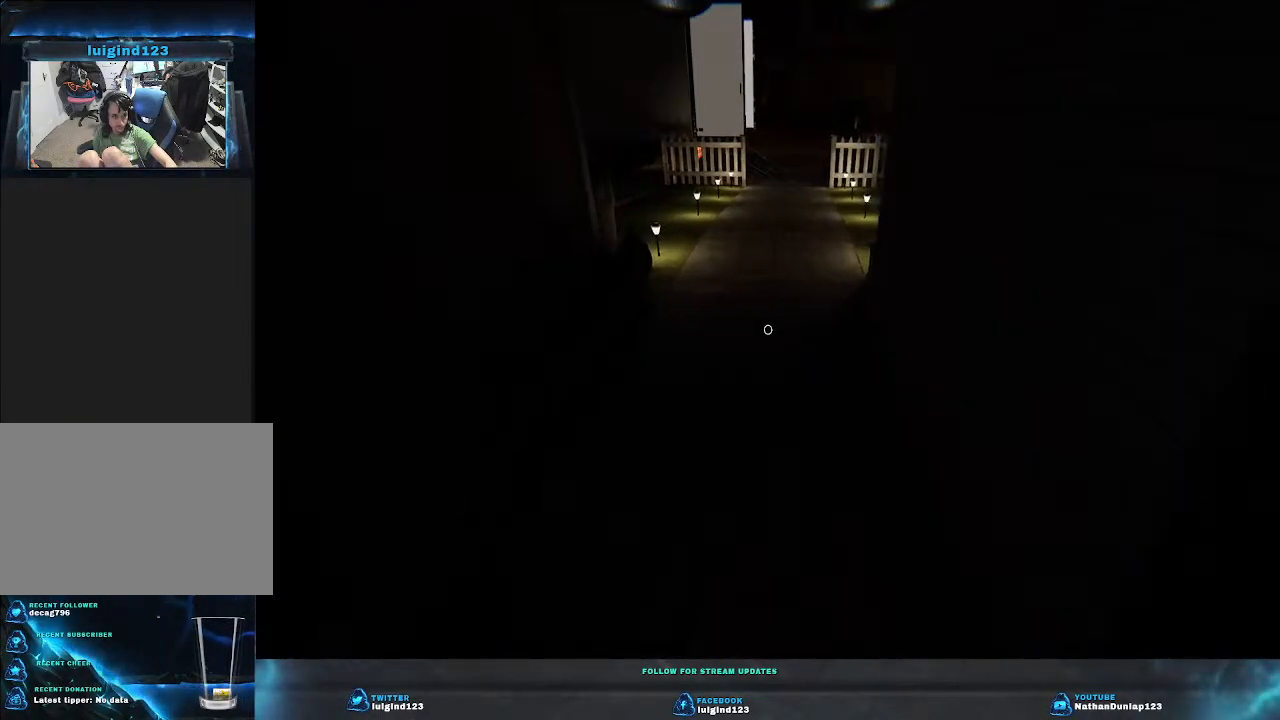
{"keys": ["shift", "w"], "events": [[333, "shift", "down"]]}
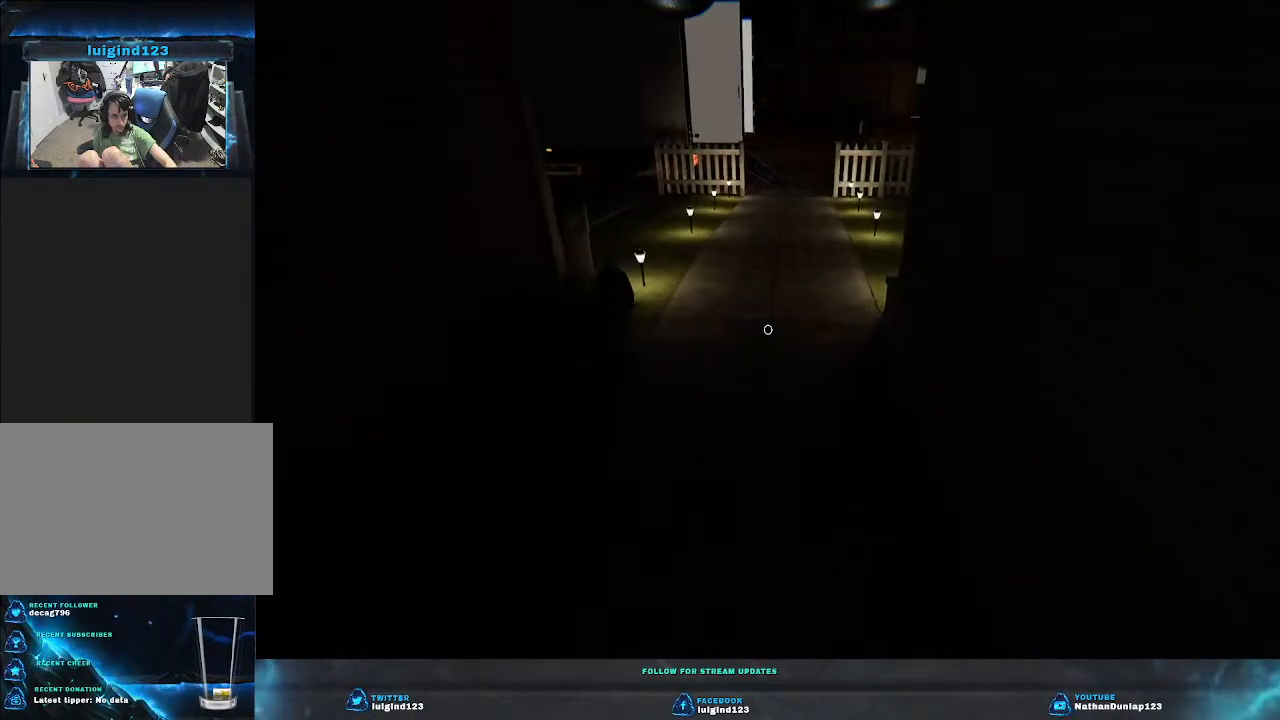
{"keys": ["shift", "w"], "events": []}
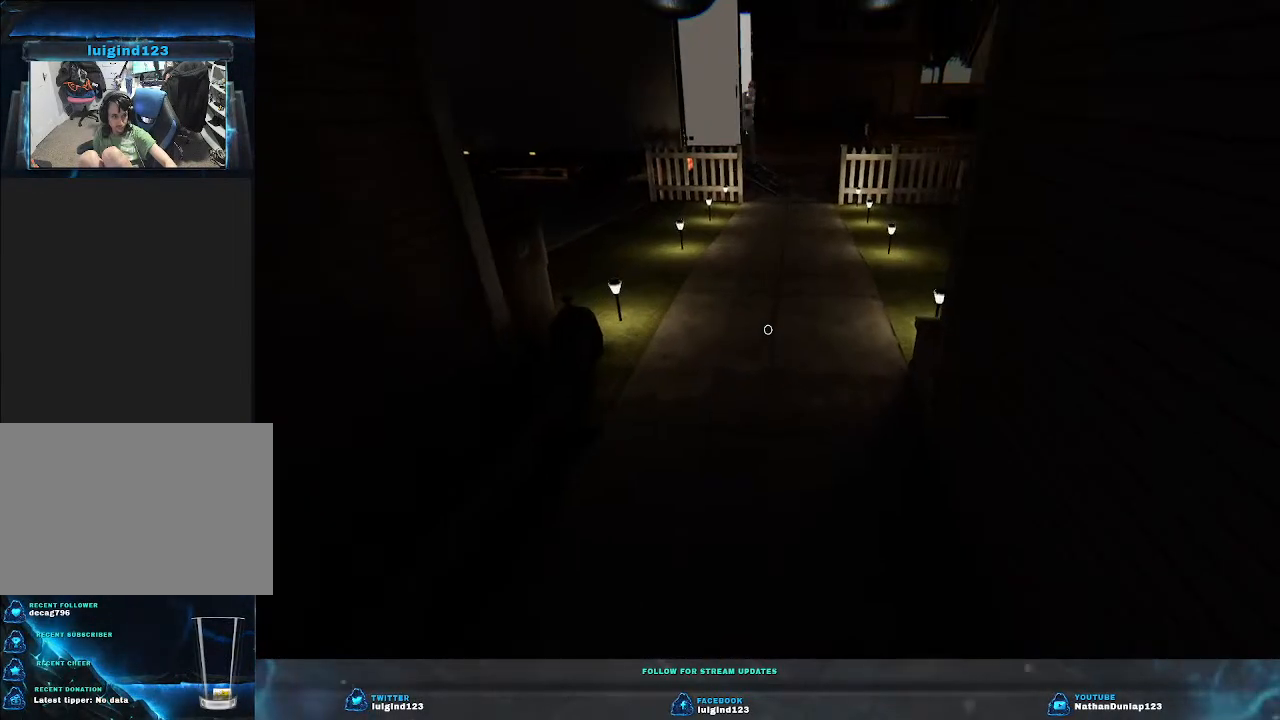
{"keys": ["shift", "w"], "events": [[167, "shift", "up"], [367, "shift", "down"]]}
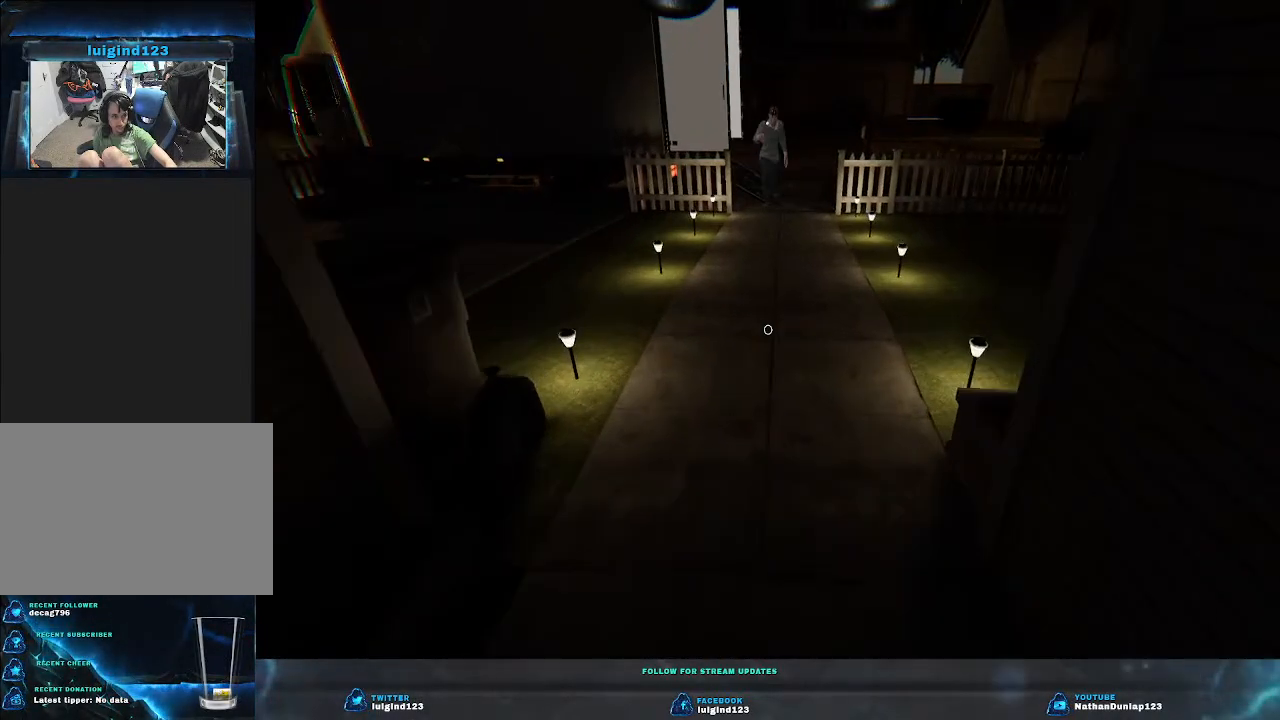
{"keys": ["shift", "w"], "events": []}
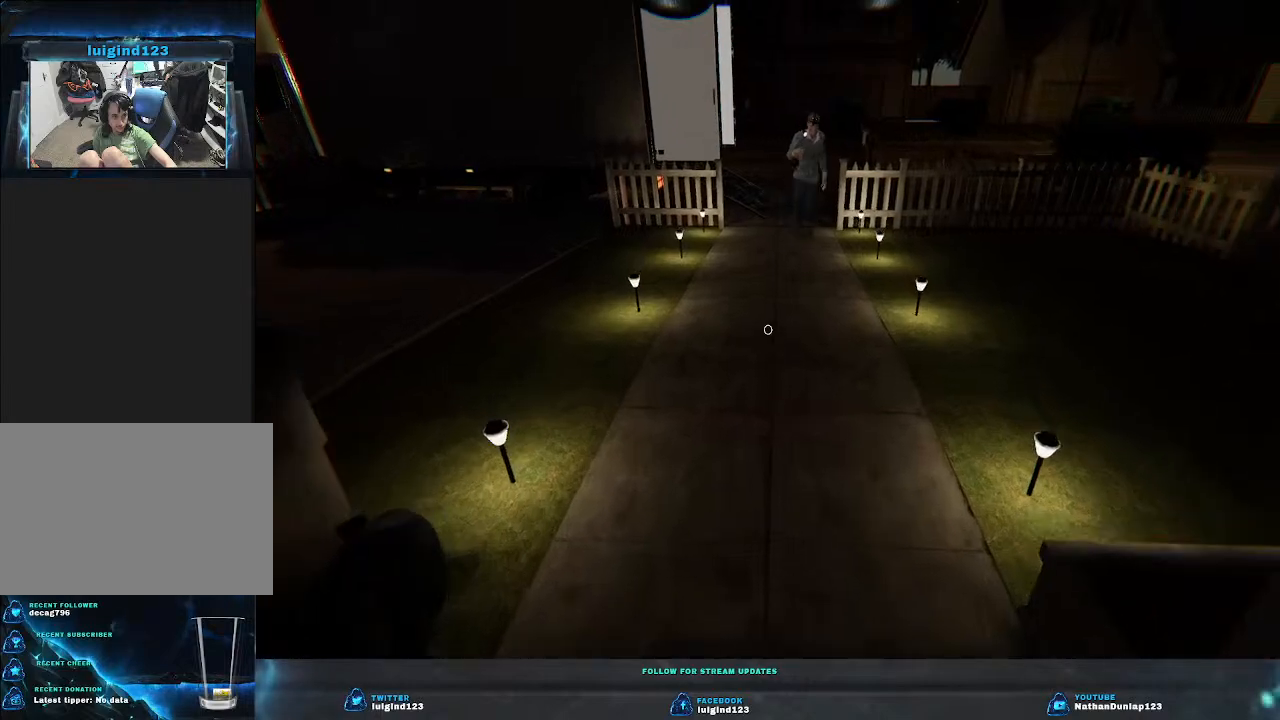
{"keys": ["shift", "w"], "events": [[300, "shift", "up"], [467, "shift", "down"]]}
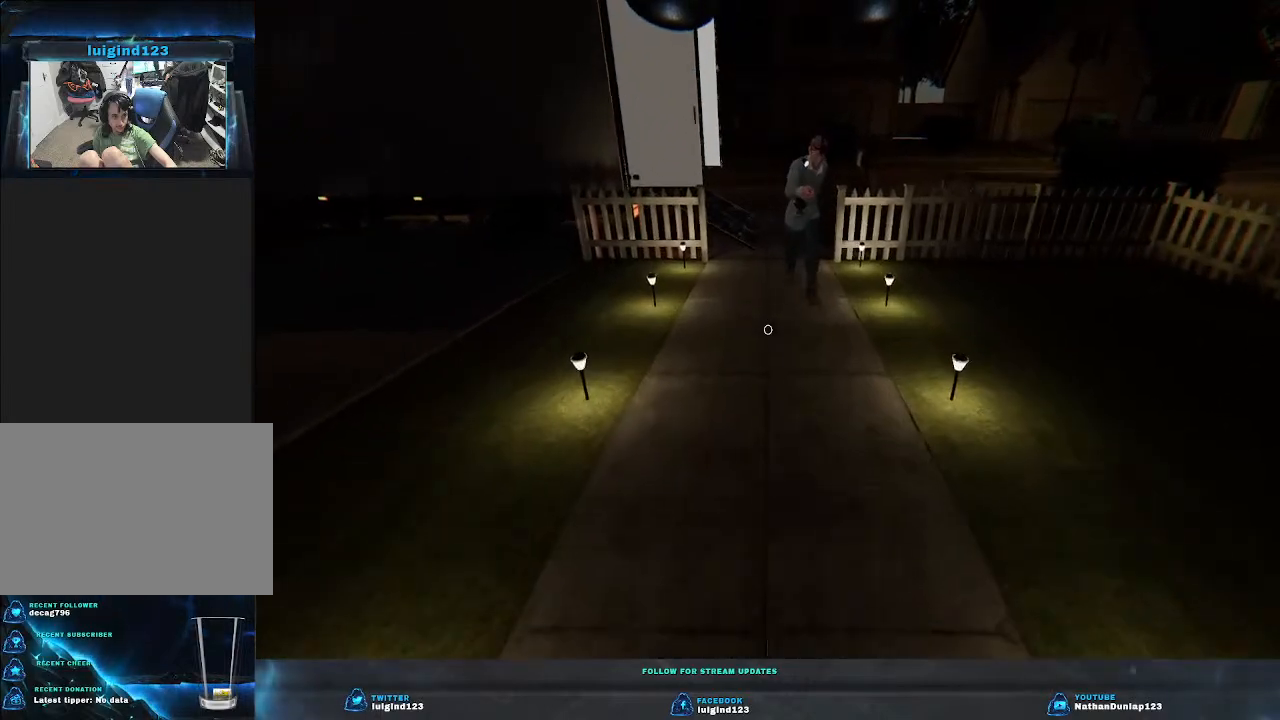
{"keys": ["shift", "w"], "events": []}
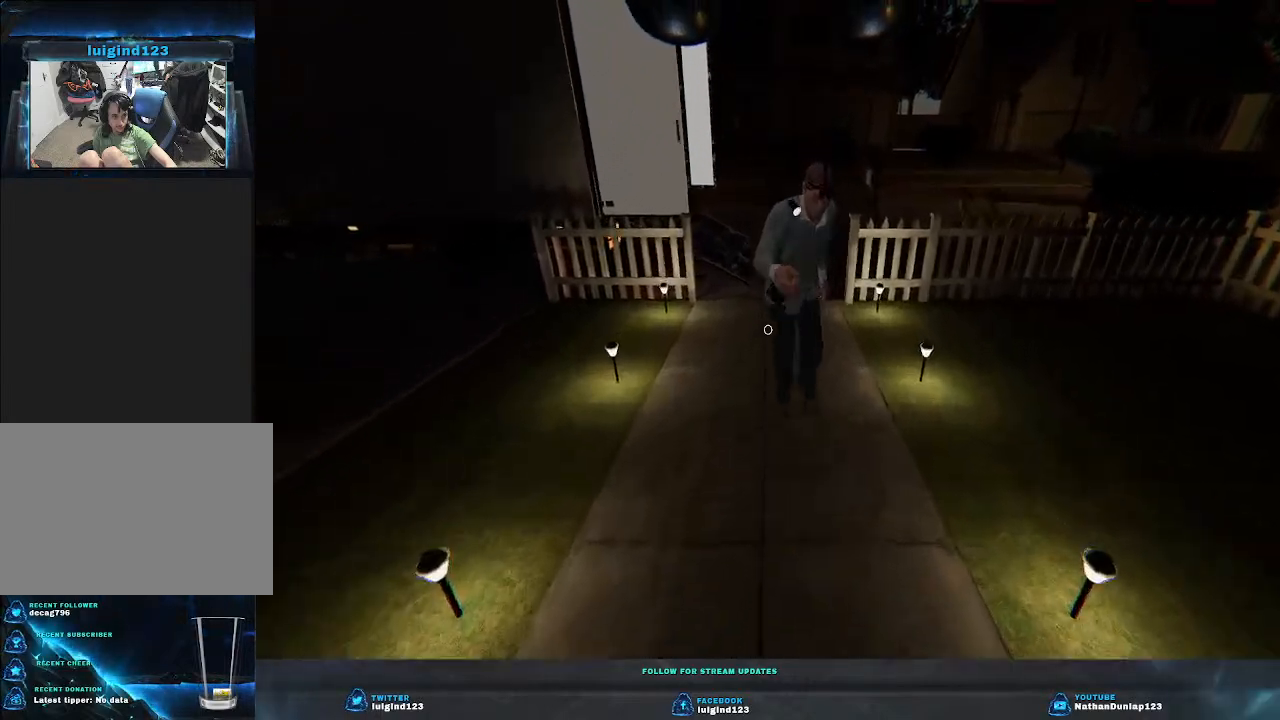
{"keys": ["shift", "w"], "events": [[300, "a", "down"], [433, "a", "up"]]}
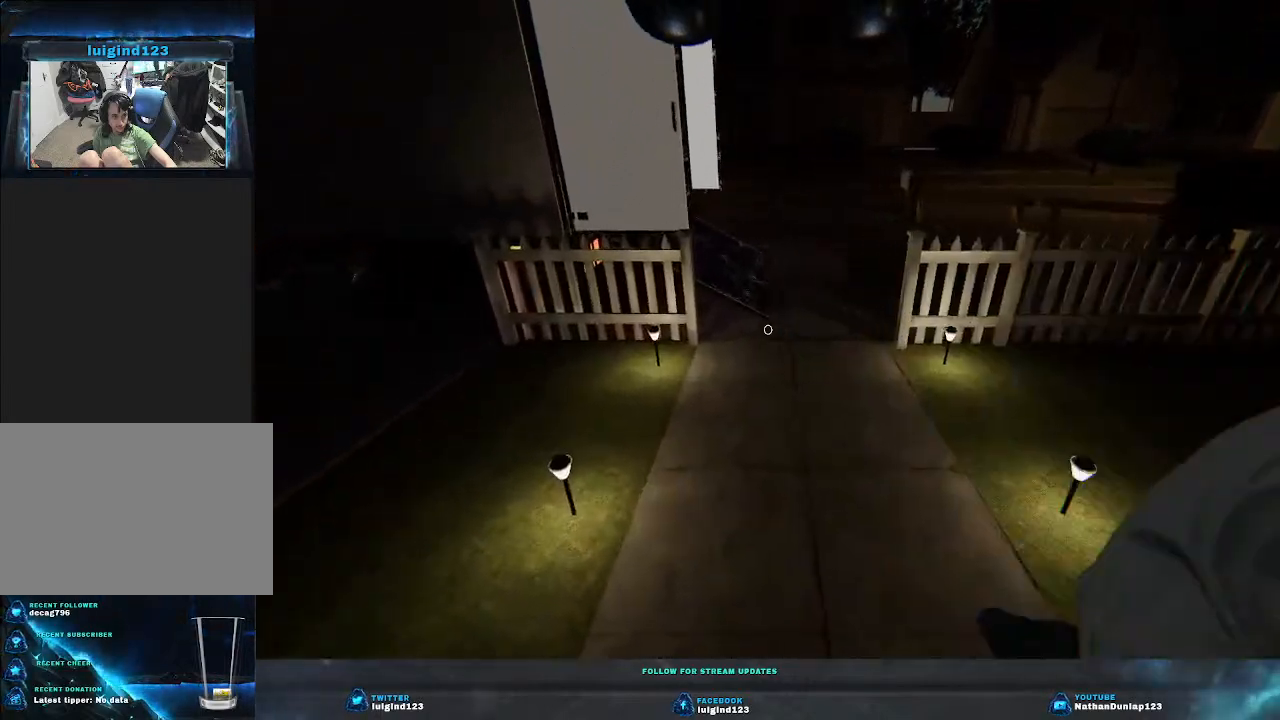
{"keys": ["shift", "w"], "events": []}
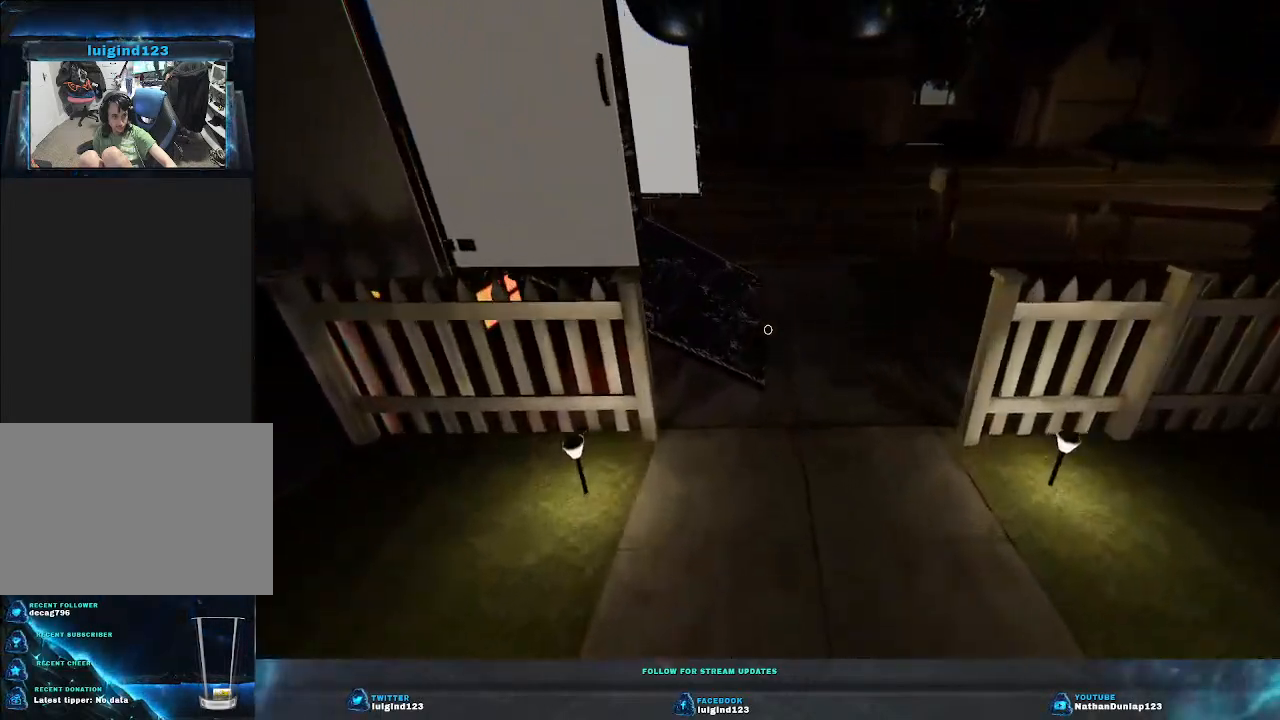
{"keys": ["d", "shift", "w"], "events": [[333, "d", "down"]]}
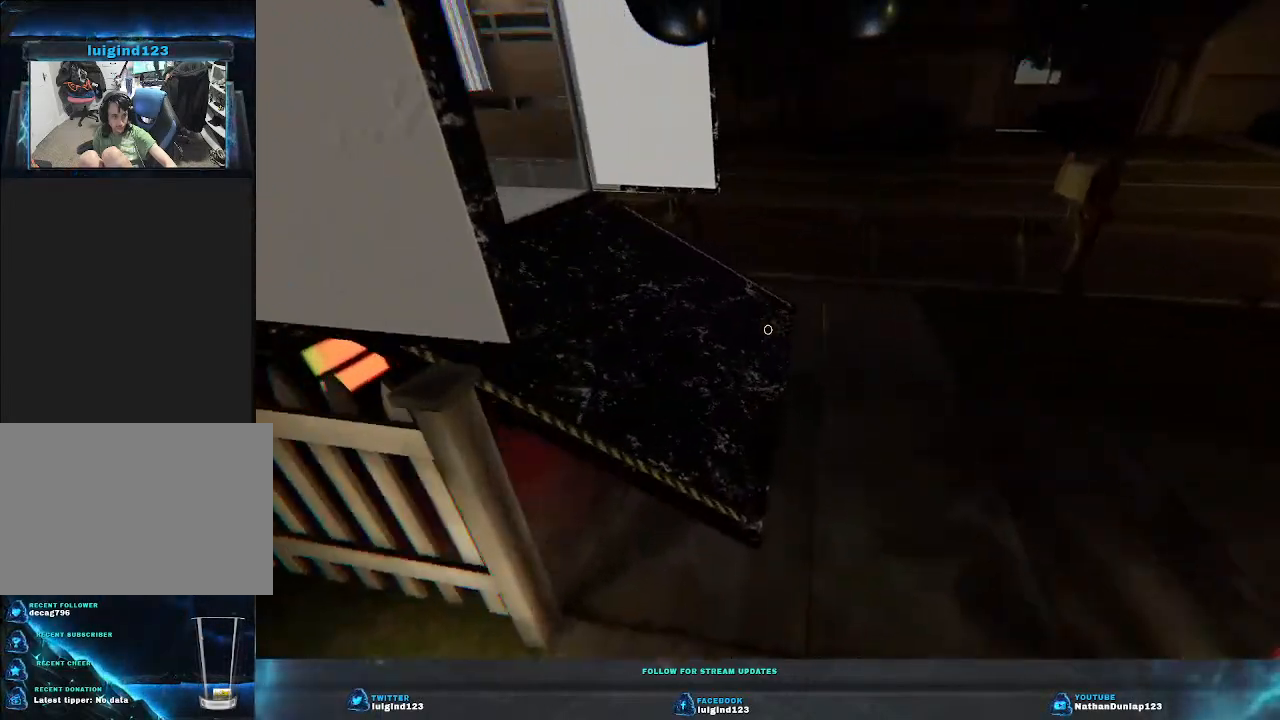
{"keys": ["d", "shift", "w"], "events": []}
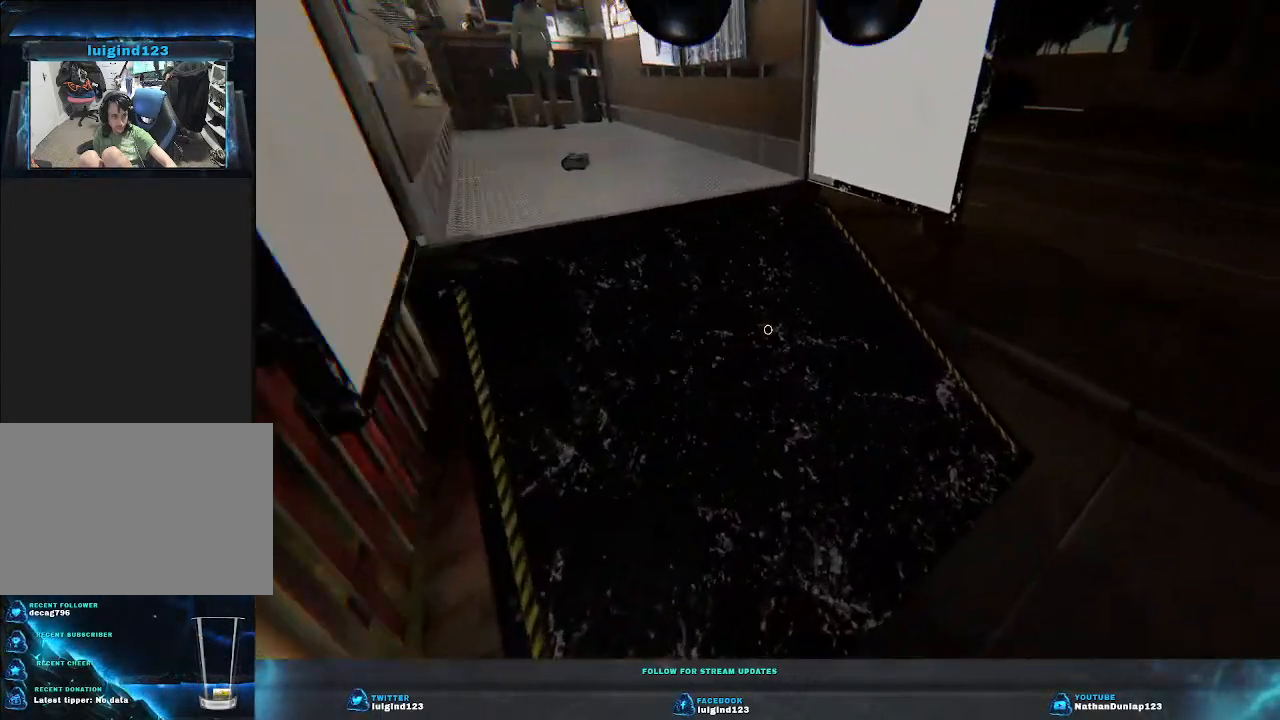
{"keys": ["d", "shift", "w"], "events": [[100, "d", "up"], [300, "d", "down"]]}
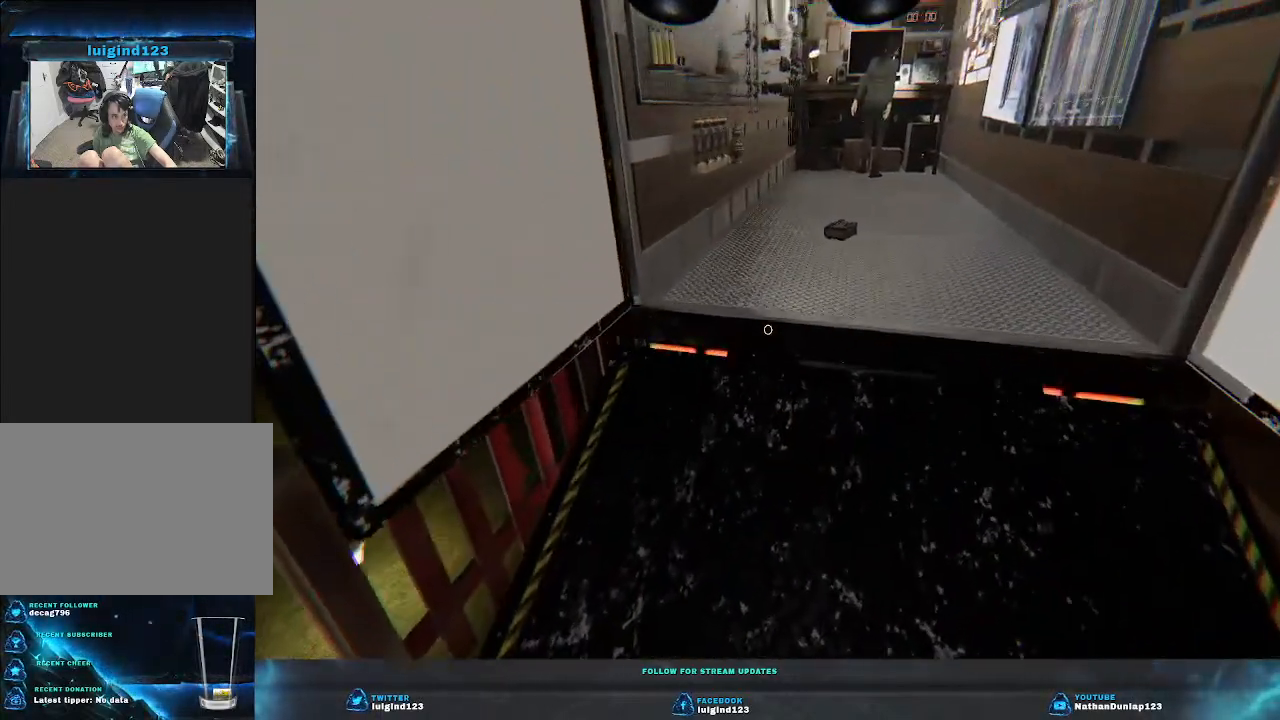
{"keys": ["shift", "w"], "events": [[500, "d", "up"]]}
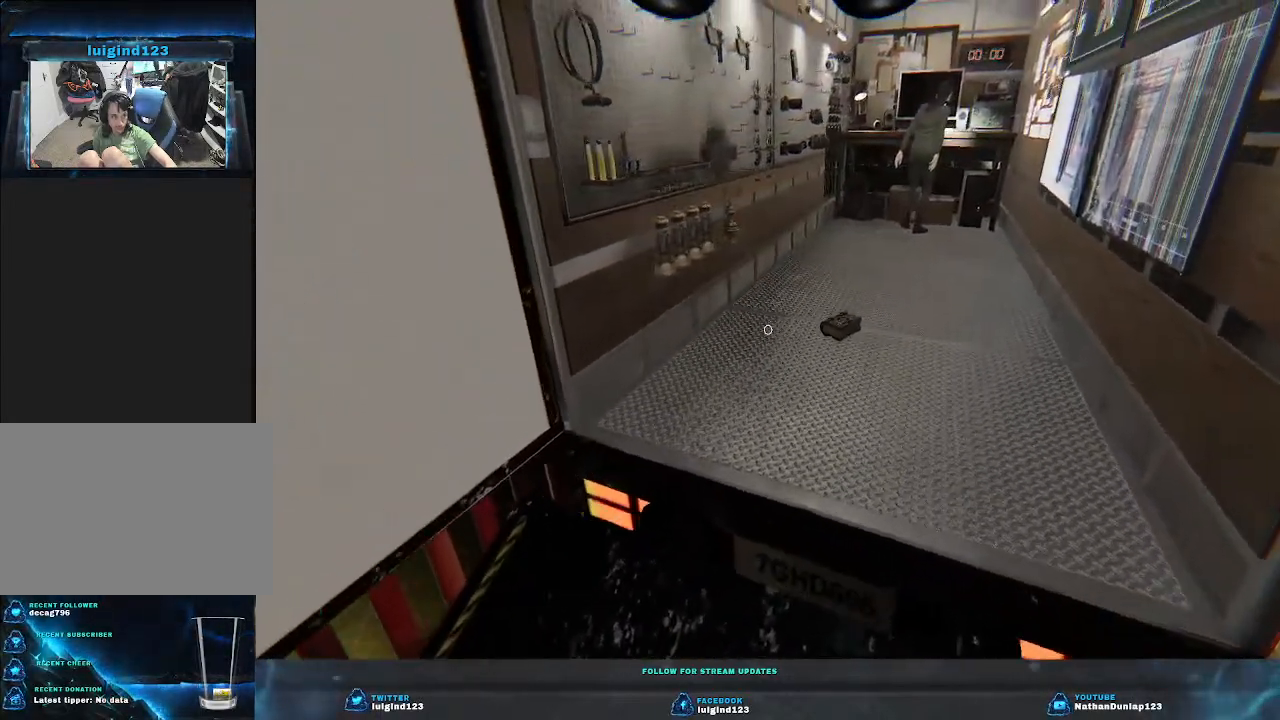
{"keys": ["d", "shift", "w"], "events": [[300, "d", "down"]]}
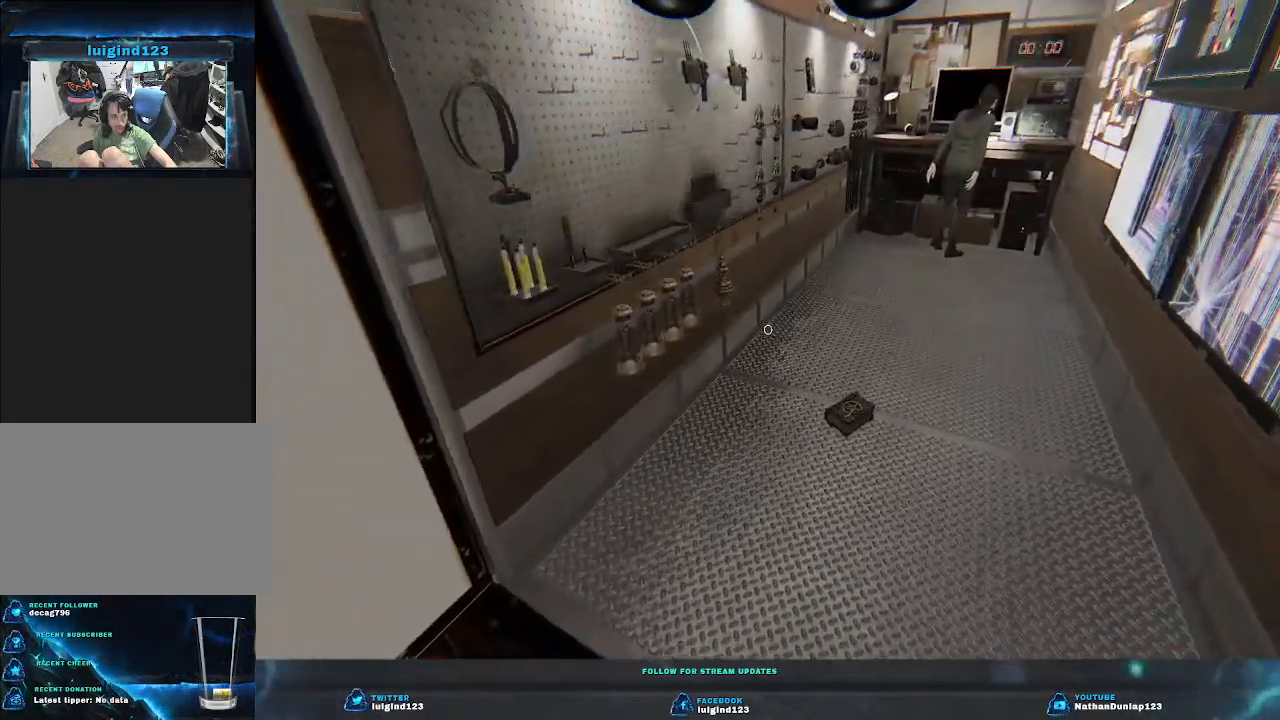
{"keys": ["w"], "events": [[233, "d", "up"], [333, "shift", "up"]]}
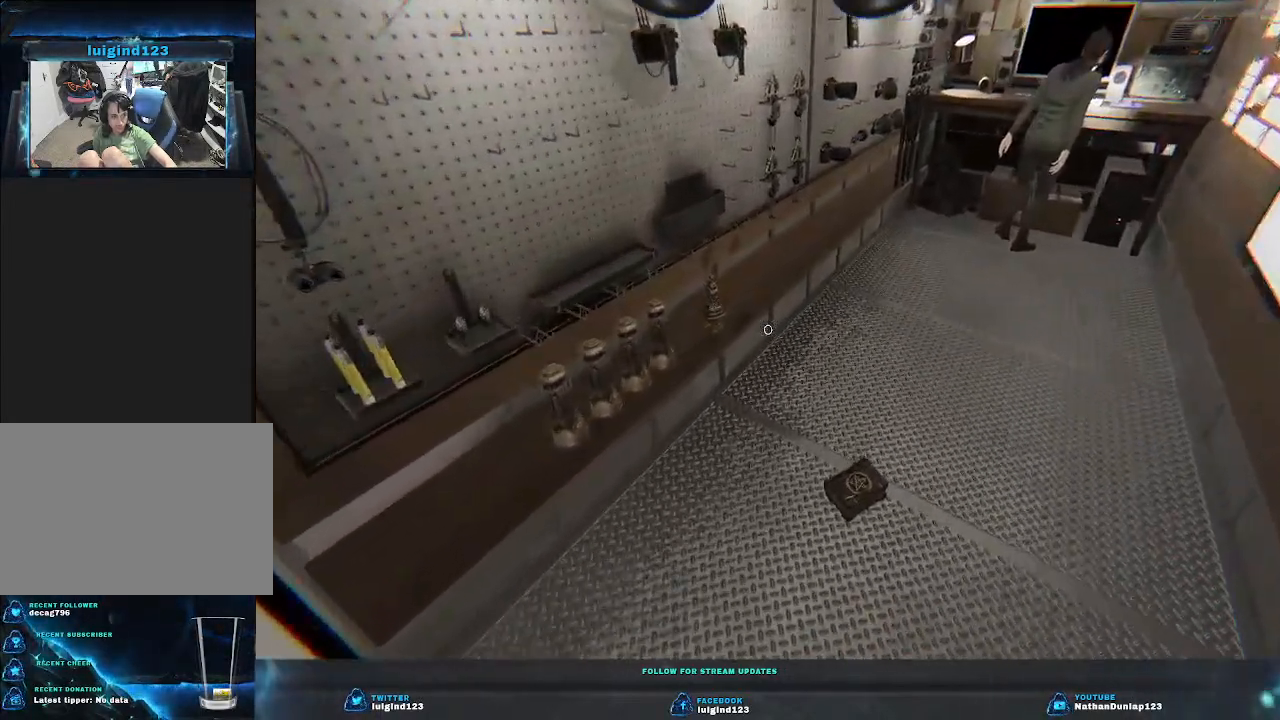
{"keys": [], "events": [[167, "w", "up"]]}
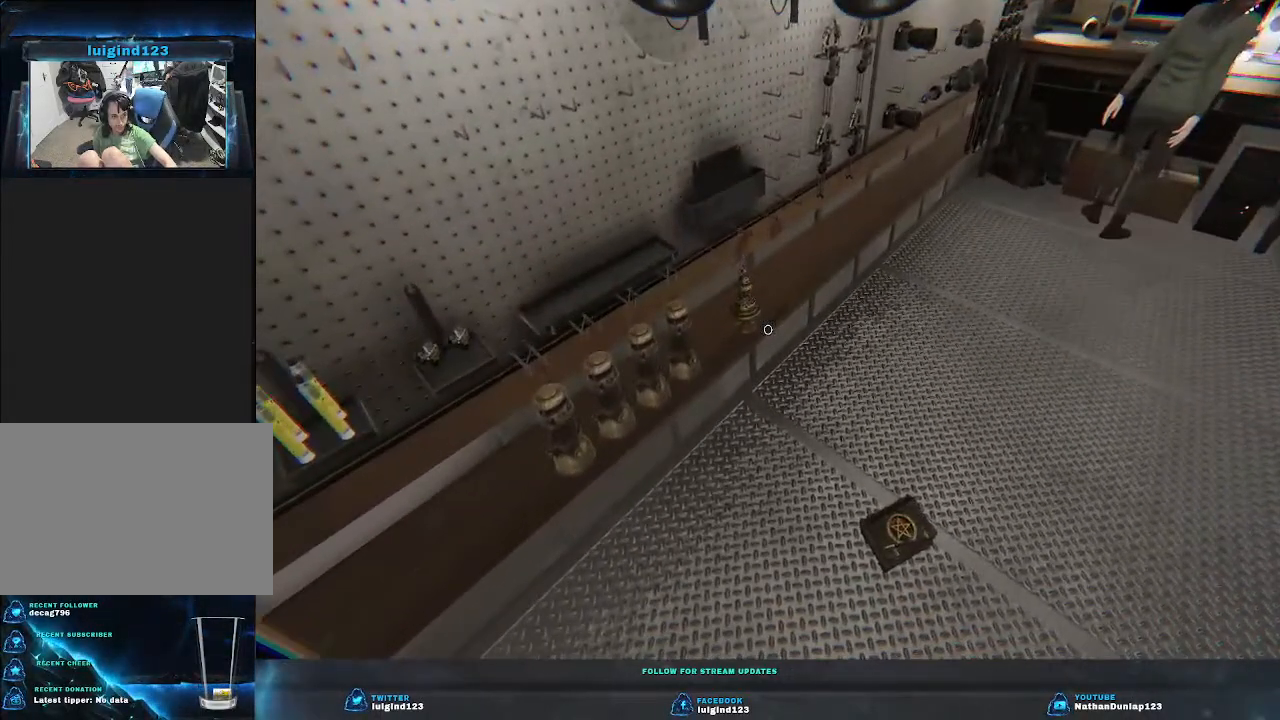
{"keys": ["e"], "events": [[167, "e", "down"], [300, "e", "up"], [467, "e", "down"]]}
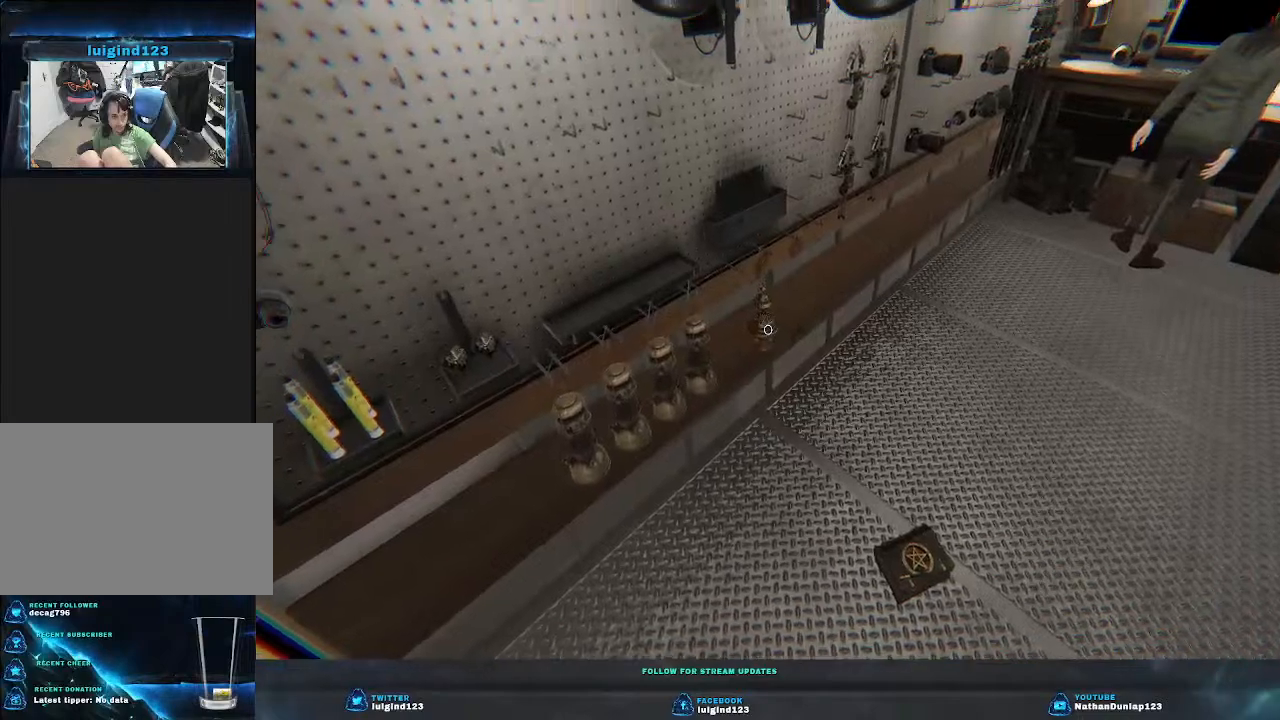
{"keys": ["w"], "events": [[67, "e", "up"], [233, "e", "down"], [367, "e", "up"], [433, "w", "down"]]}